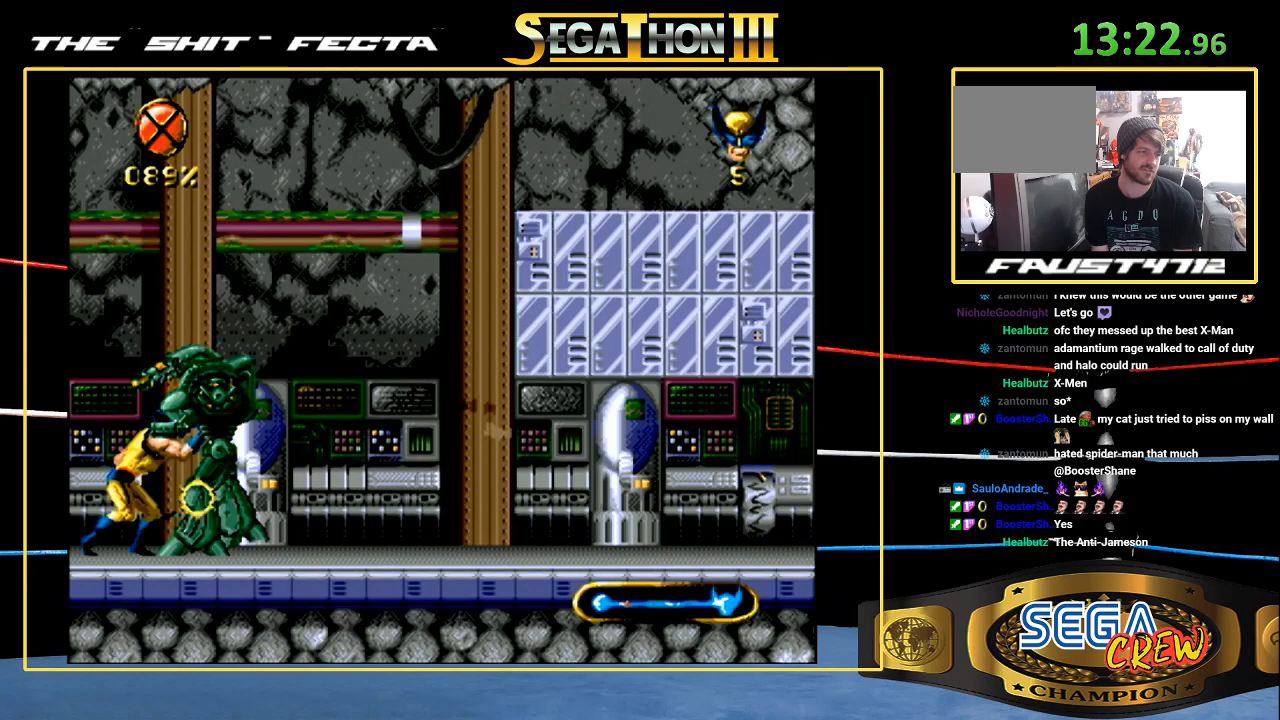
Gameplay with a controller (Xbox layout); each line is a JSON object with the inputs held at the frame after it. "events" lists button and stick changes between this image and that frame as [ms after this image, input, new state], when the widget could be followed in between. Not read: L1 L2 L3 R1 R2 R3.
{"buttons": ["DPAD_DOWN", "DPAD_RIGHT"], "events": [[33, "C", "up"], [33, "DPAD_DOWN", "up"], [33, "DPAD_UP", "down"], [83, "C", "down"], [150, "C", "up"], [150, "DPAD_RIGHT", "up"], [150, "DPAD_UP", "up"], [183, "C", "down"], [283, "C", "up"], [350, "C", "down"], [383, "DPAD_DOWN", "down"], [383, "DPAD_RIGHT", "down"], [433, "C", "up"]]}
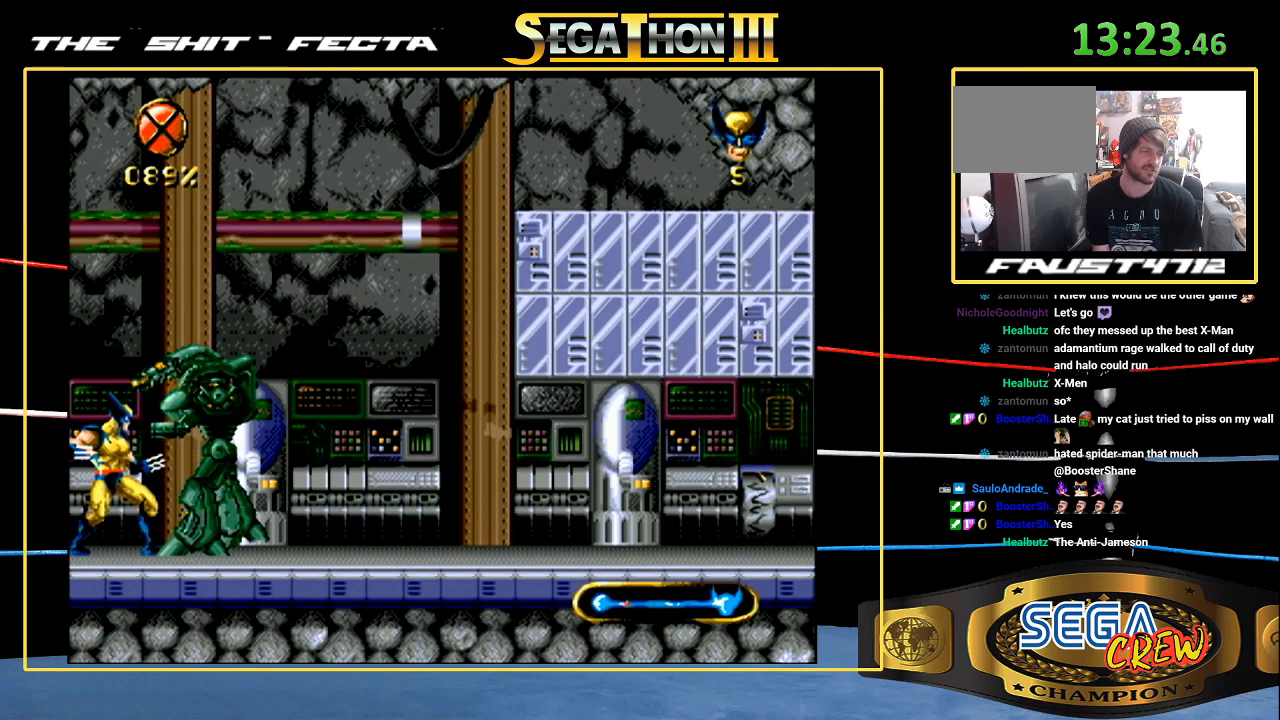
{"buttons": [], "events": [[50, "DPAD_DOWN", "up"], [50, "DPAD_UP", "down"], [100, "C", "down"], [150, "C", "up"], [200, "C", "down"], [200, "DPAD_RIGHT", "up"], [200, "DPAD_UP", "up"], [300, "C", "up"], [350, "C", "down"], [467, "C", "up"]]}
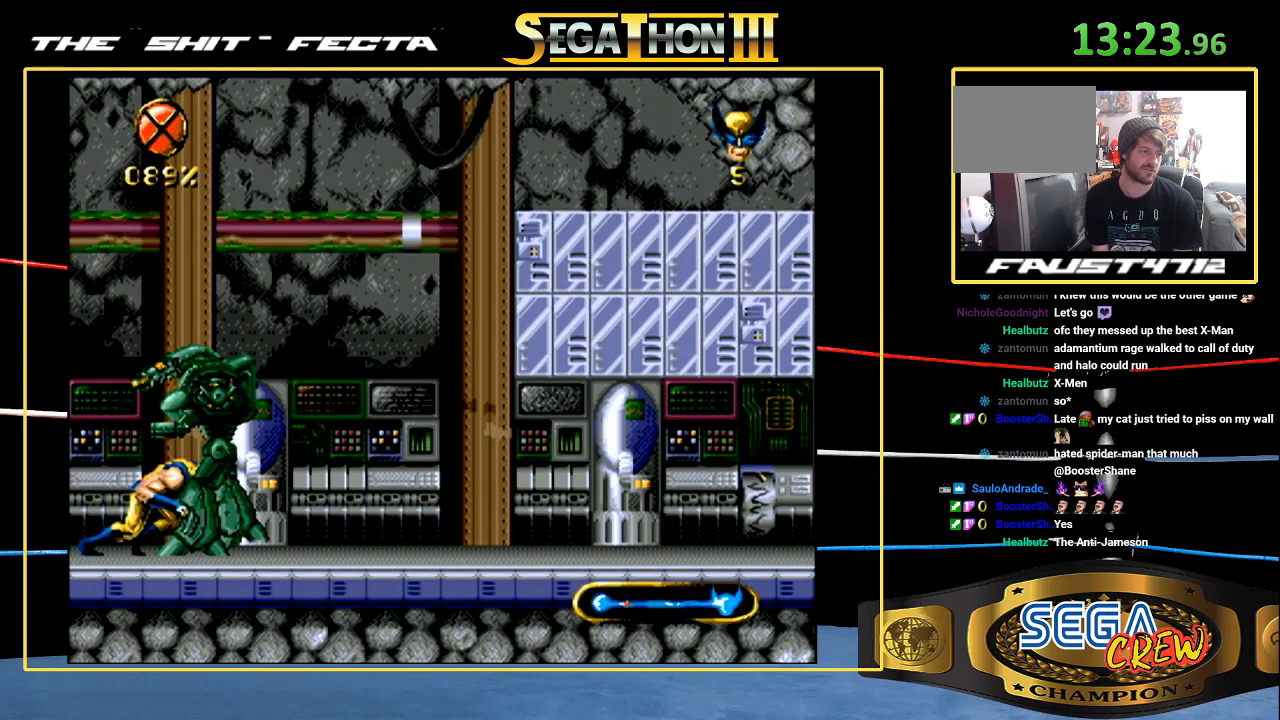
{"buttons": [], "events": [[50, "DPAD_DOWN", "down"], [83, "DPAD_RIGHT", "down"], [150, "C", "down"], [200, "DPAD_DOWN", "up"], [200, "DPAD_UP", "down"], [233, "C", "up"], [300, "C", "down"], [300, "DPAD_RIGHT", "up"], [300, "DPAD_UP", "up"], [483, "C", "up"]]}
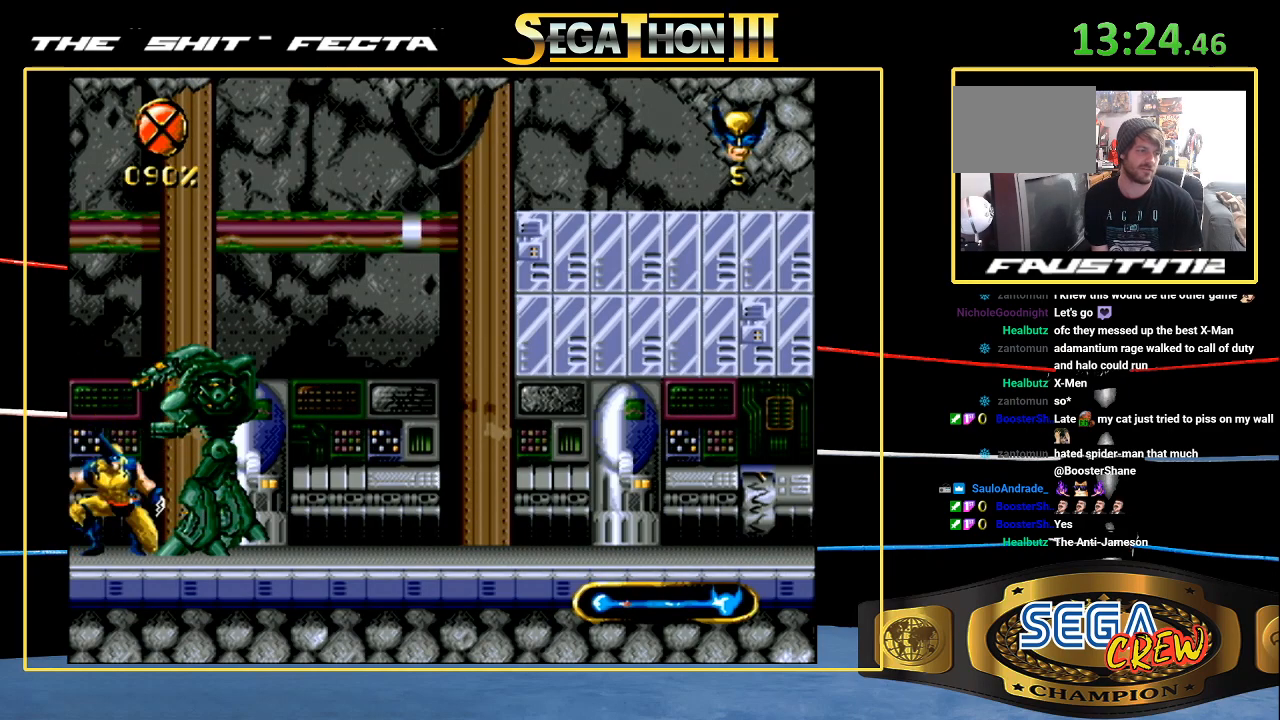
{"buttons": ["C"], "events": [[83, "DPAD_DOWN", "down"], [167, "DPAD_RIGHT", "down"], [200, "C", "down"], [250, "DPAD_DOWN", "up"], [300, "C", "up"], [300, "DPAD_UP", "down"], [350, "C", "down"], [350, "DPAD_UP", "up"], [400, "DPAD_RIGHT", "up"]]}
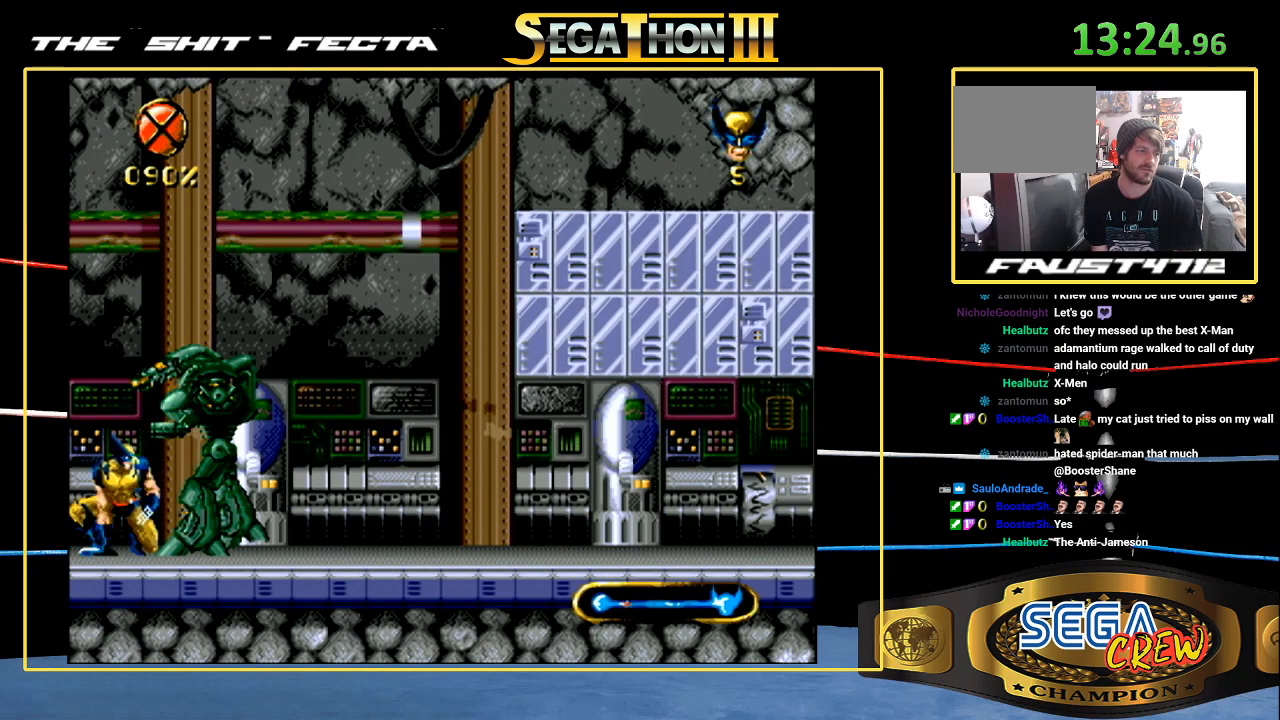
{"buttons": ["C", "DPAD_RIGHT"], "events": [[100, "C", "up"], [150, "DPAD_DOWN", "down"], [250, "DPAD_RIGHT", "down"], [300, "C", "down"], [350, "DPAD_DOWN", "up"], [417, "C", "up"], [450, "C", "down"]]}
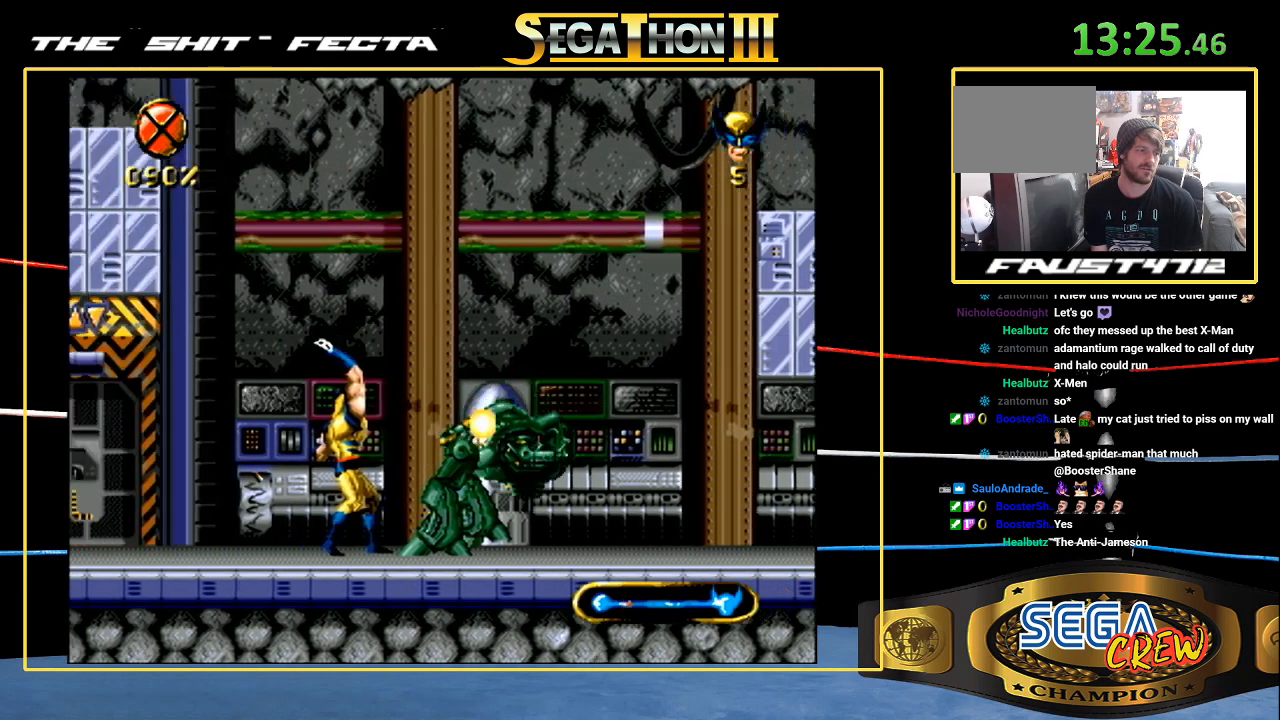
{"buttons": ["DPAD_LEFT"], "events": [[17, "C", "up"], [50, "C", "down"], [167, "C", "up"], [400, "DPAD_LEFT", "down"], [500, "DPAD_RIGHT", "up"]]}
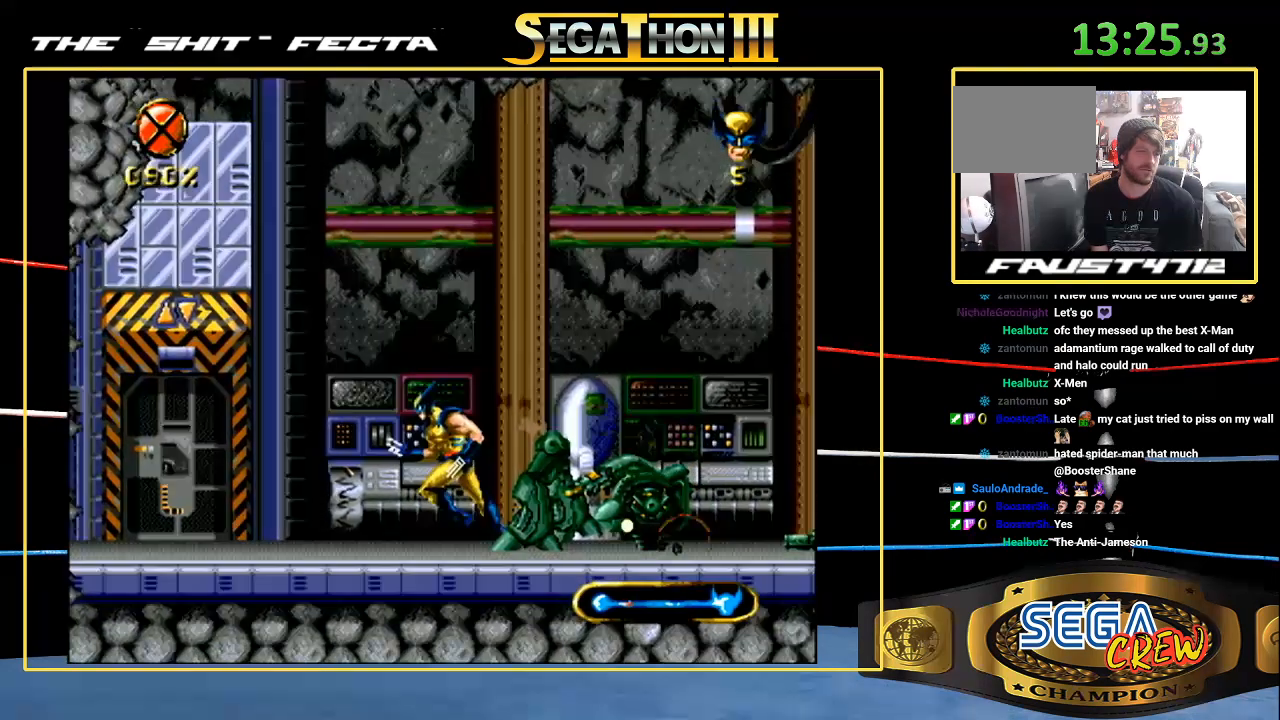
{"buttons": ["DPAD_LEFT"], "events": []}
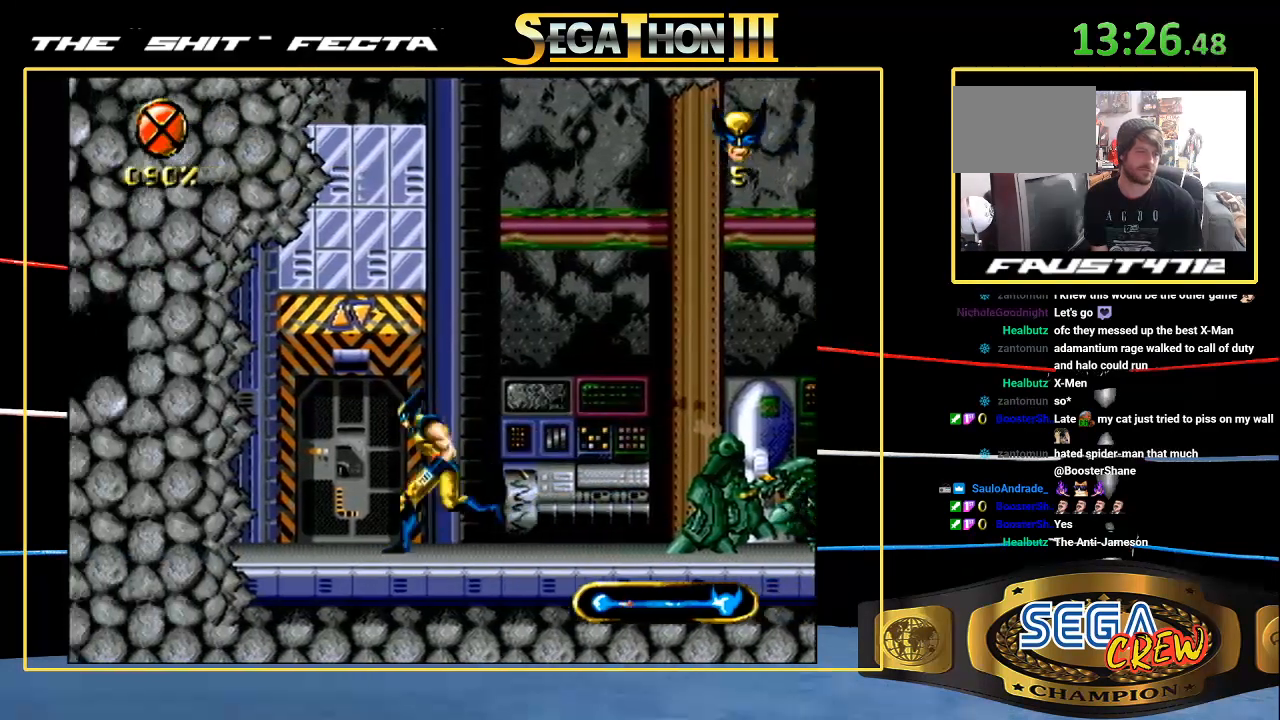
{"buttons": ["DPAD_LEFT"], "events": [[200, "DPAD_UP", "down"], [467, "DPAD_UP", "up"]]}
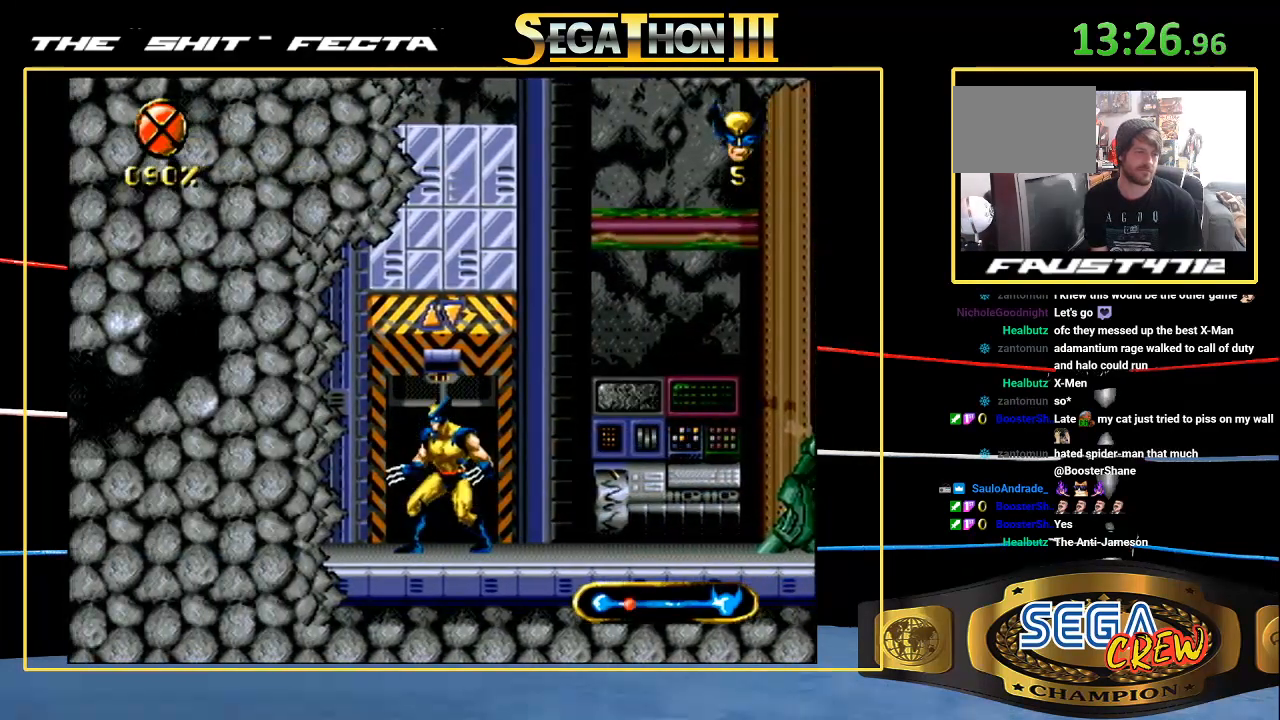
{"buttons": [], "events": [[133, "DPAD_LEFT", "up"]]}
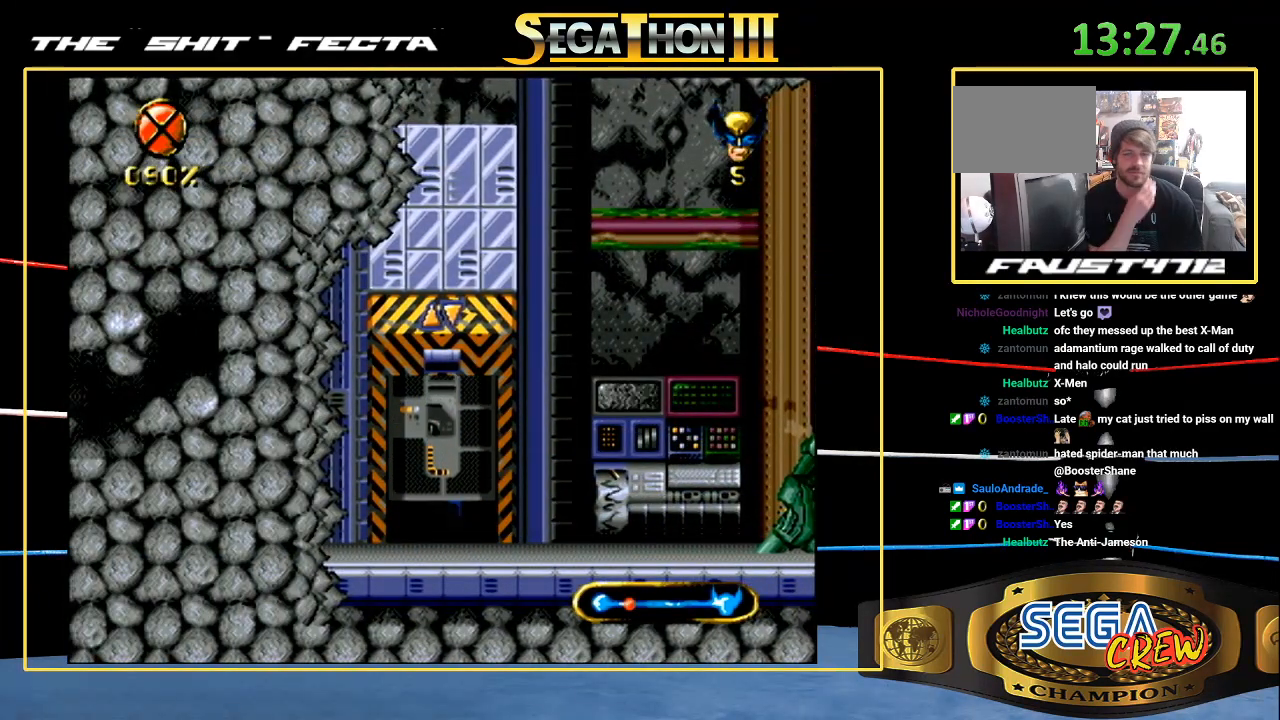
{"buttons": [], "events": []}
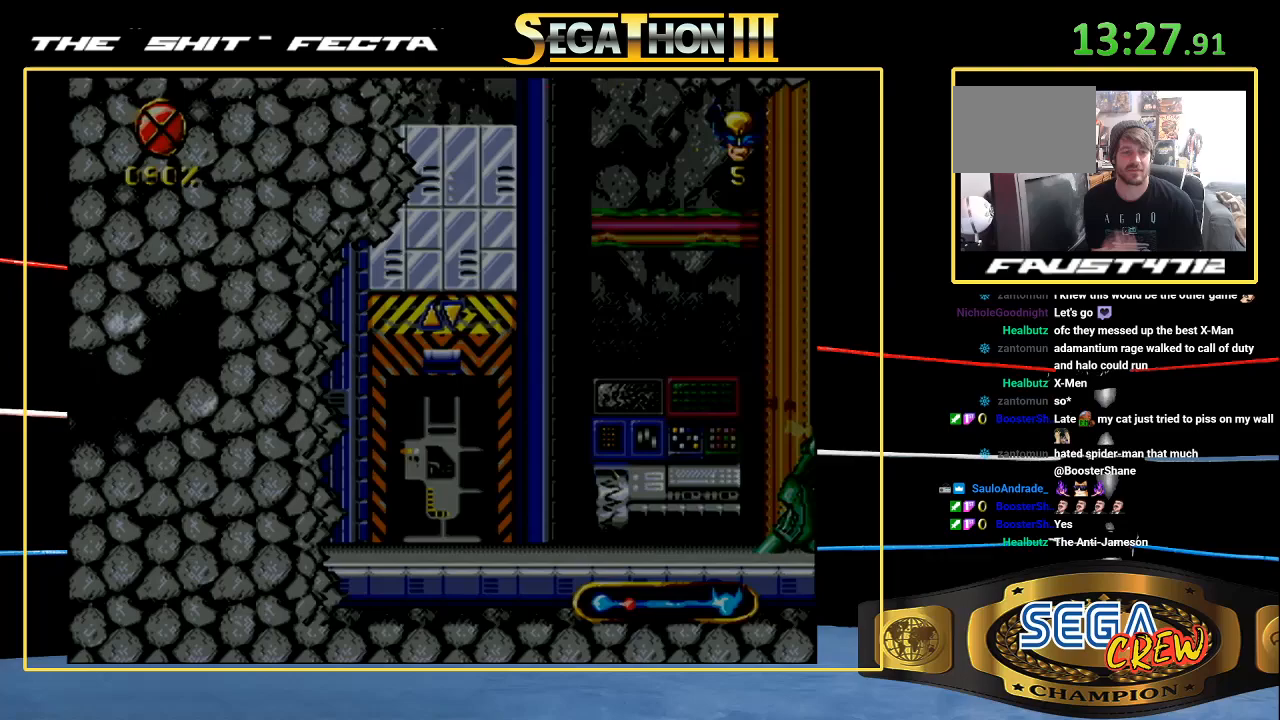
{"buttons": [], "events": []}
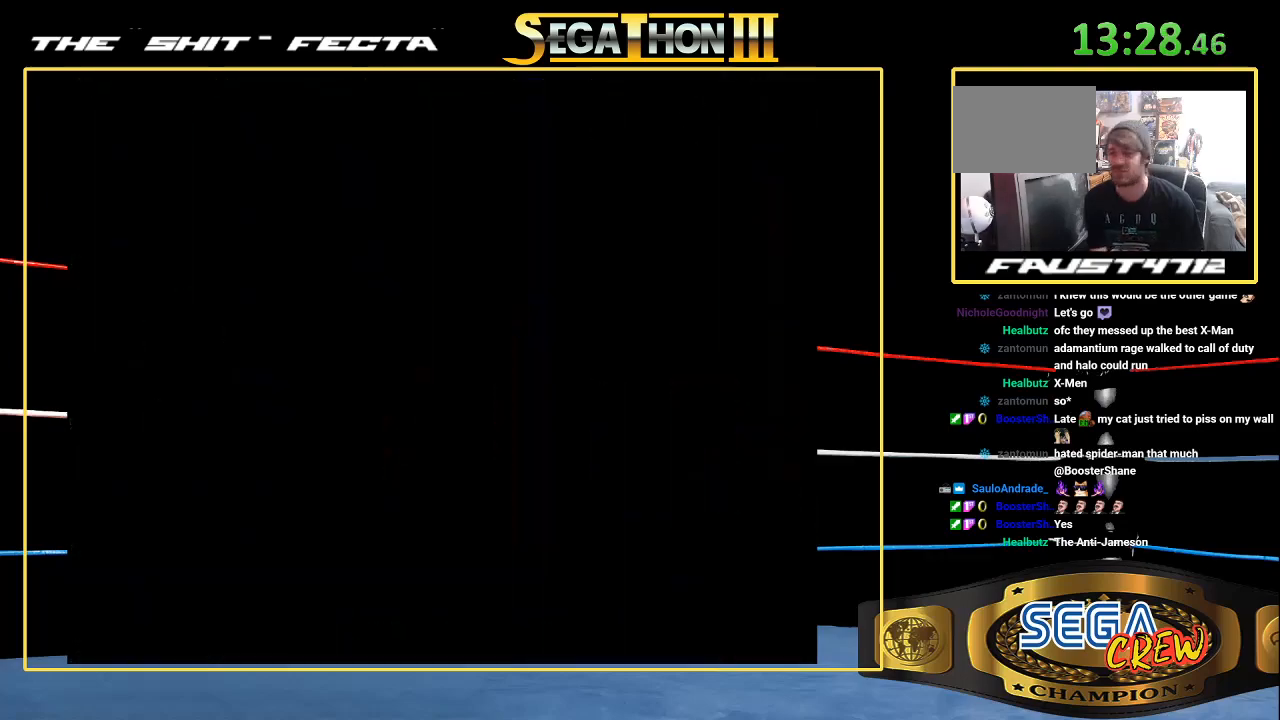
{"buttons": [], "events": []}
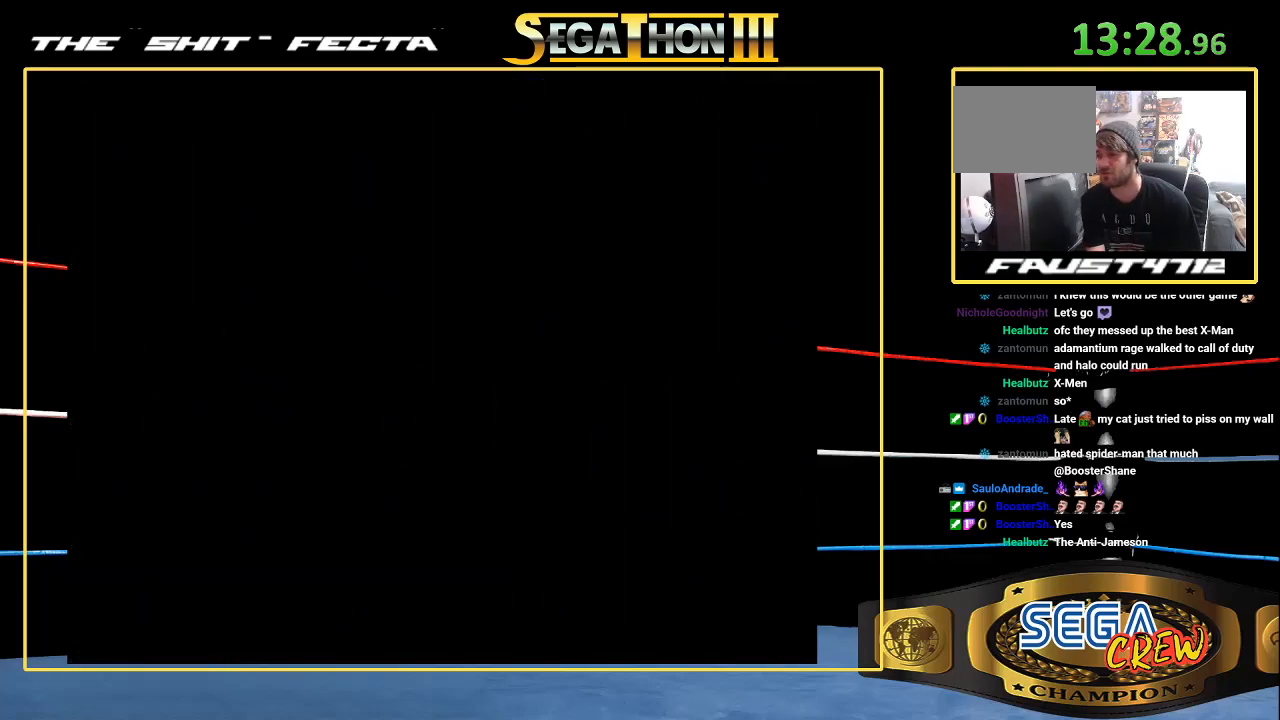
{"buttons": [], "events": []}
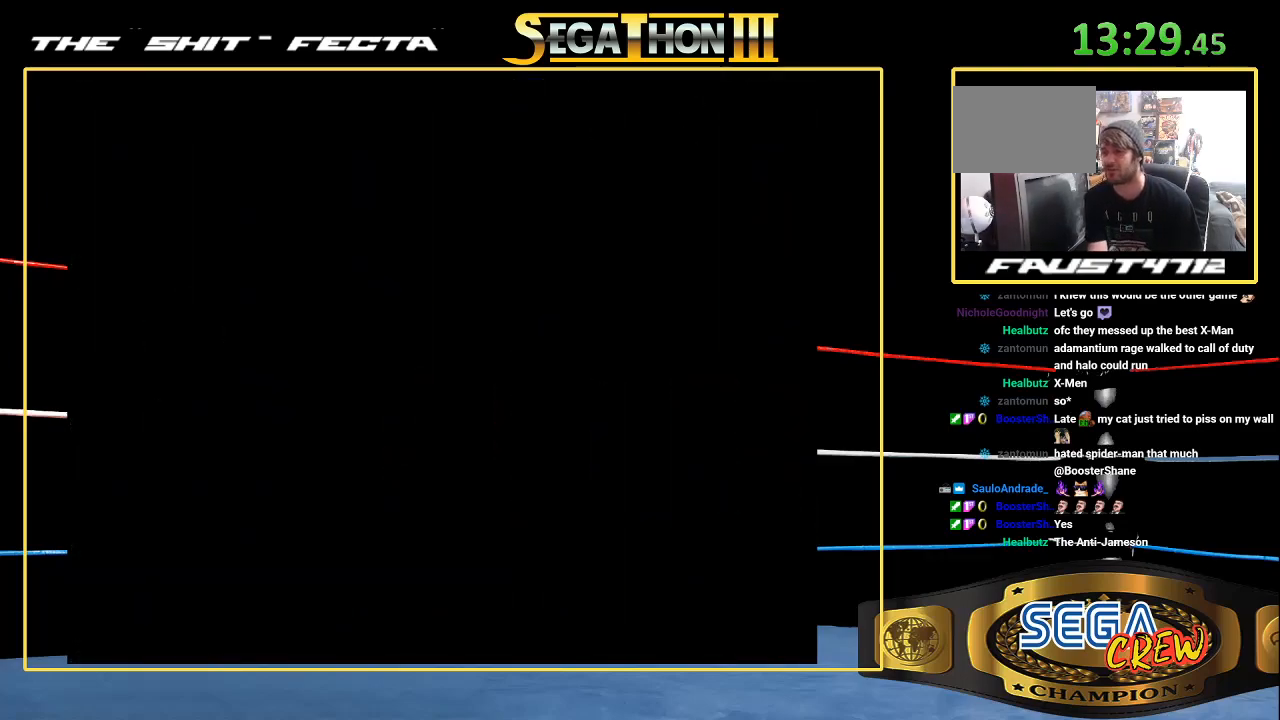
{"buttons": [], "events": []}
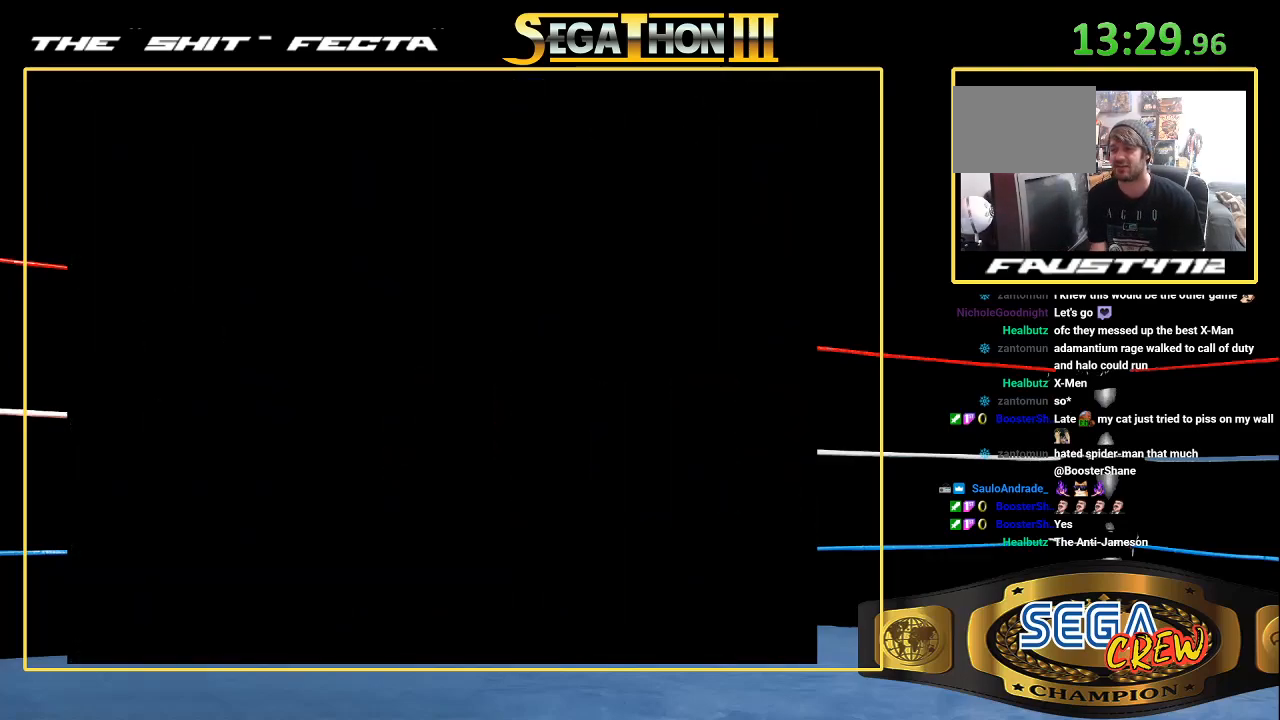
{"buttons": [], "events": []}
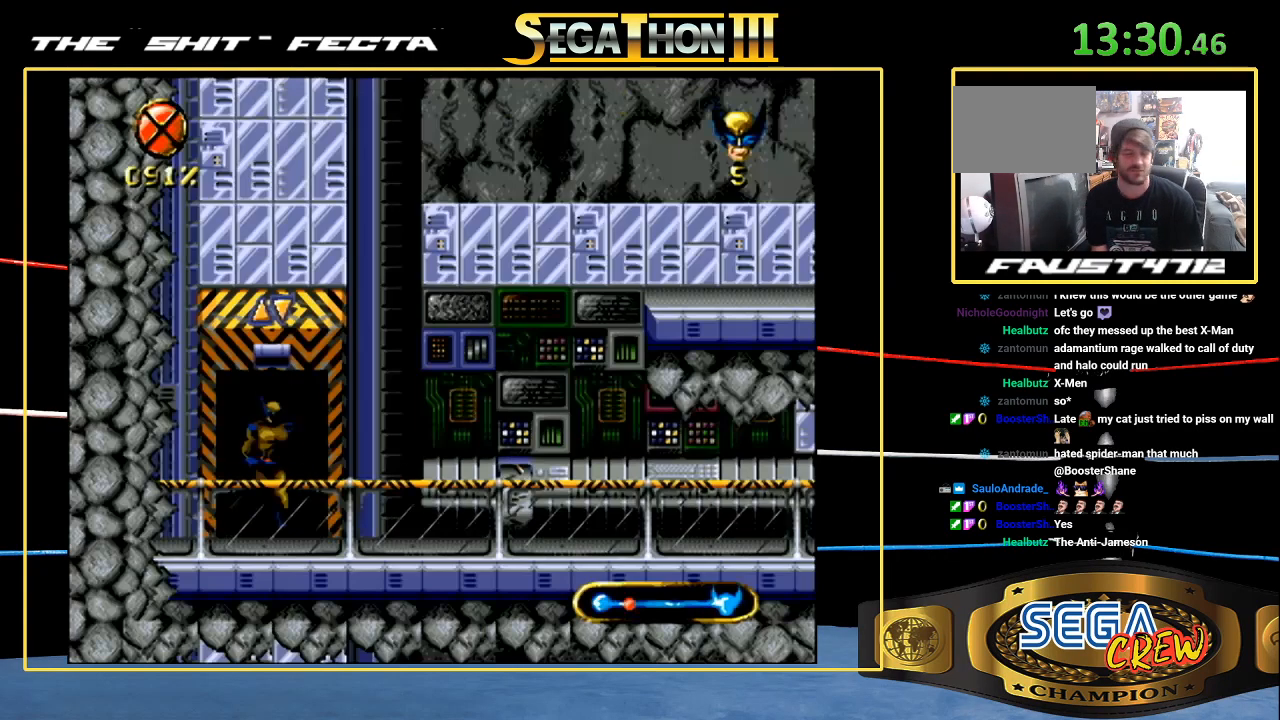
{"buttons": ["DPAD_RIGHT"], "events": [[383, "DPAD_RIGHT", "down"]]}
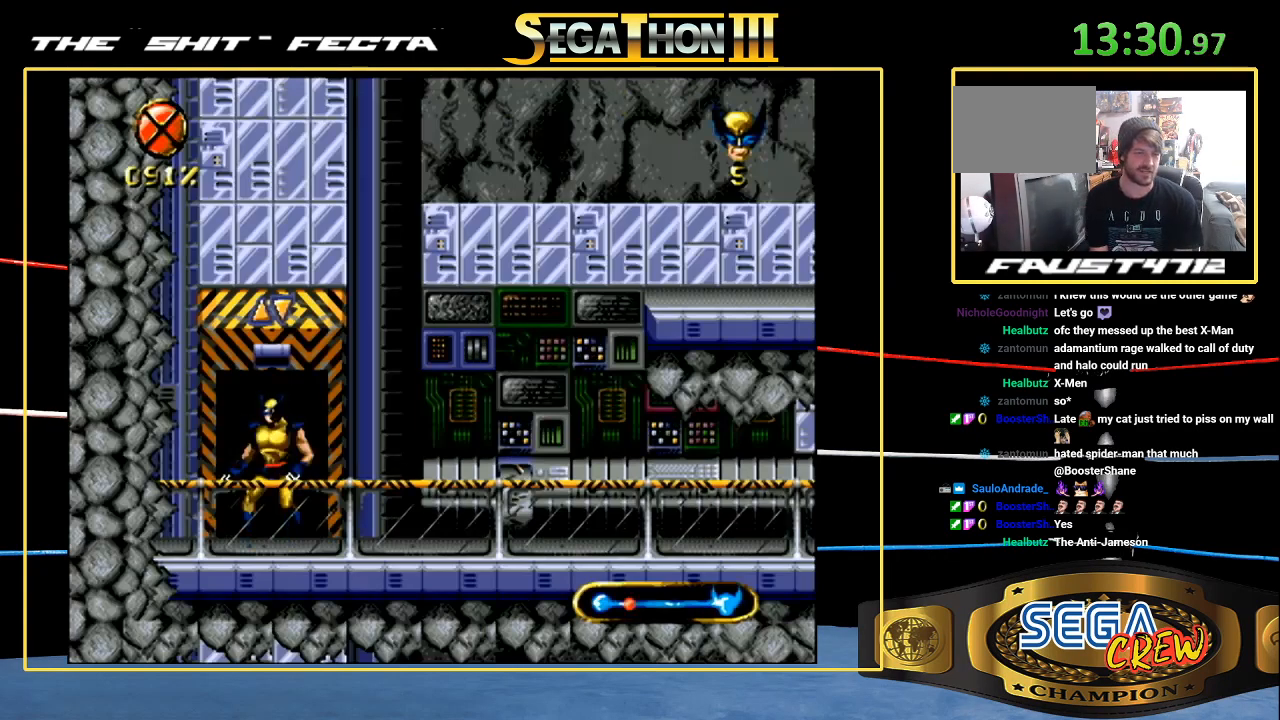
{"buttons": ["DPAD_RIGHT"], "events": []}
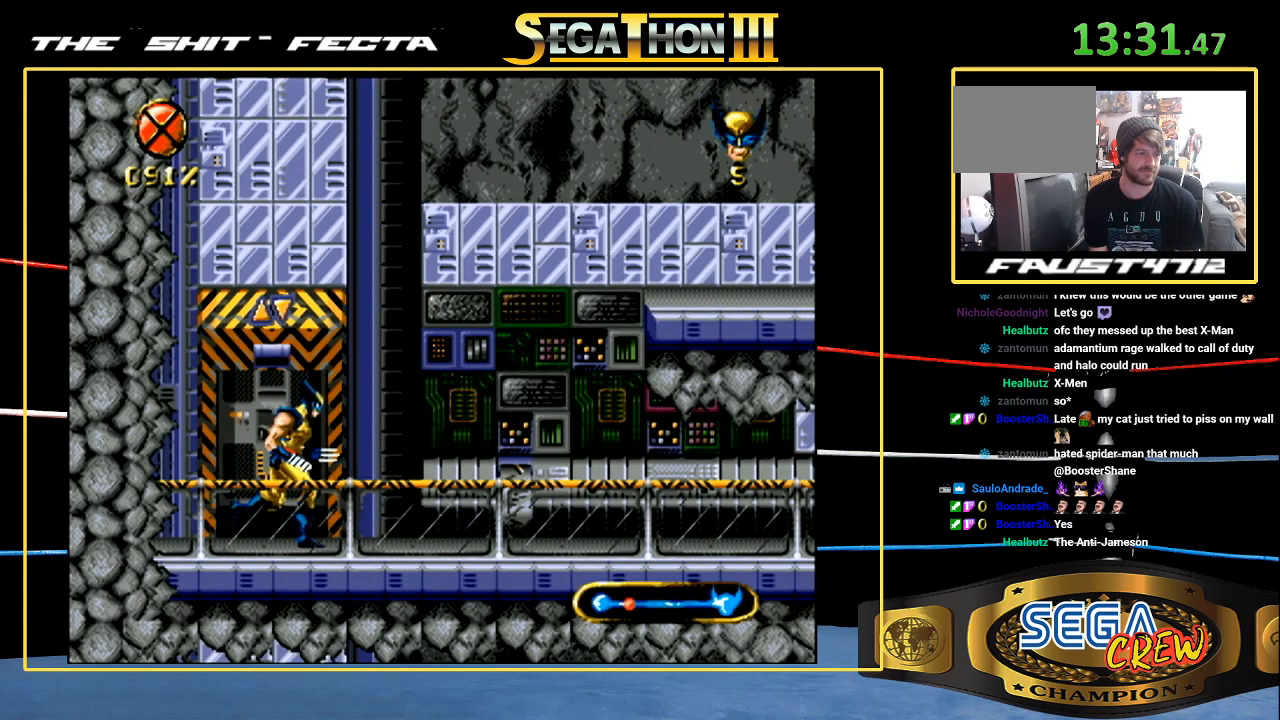
{"buttons": ["A", "DPAD_RIGHT"], "events": [[383, "A", "down"]]}
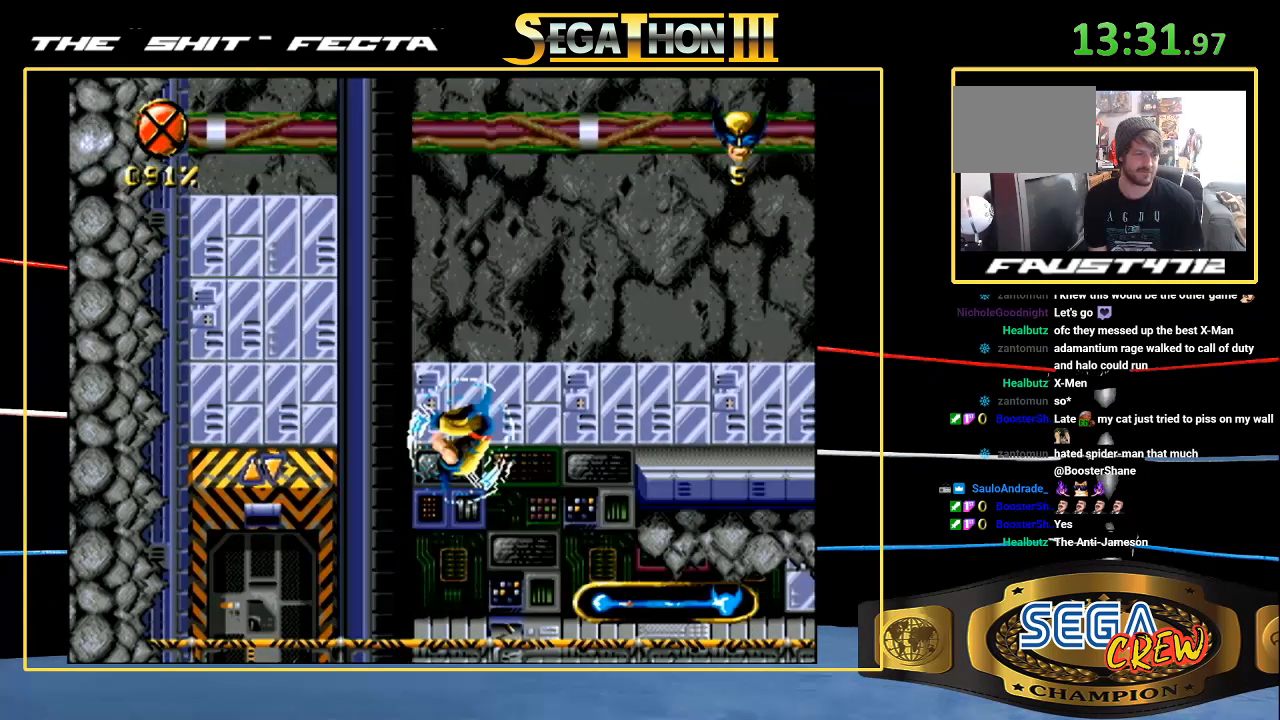
{"buttons": ["DPAD_RIGHT"], "events": [[100, "A", "up"], [133, "A", "down"], [233, "A", "up"]]}
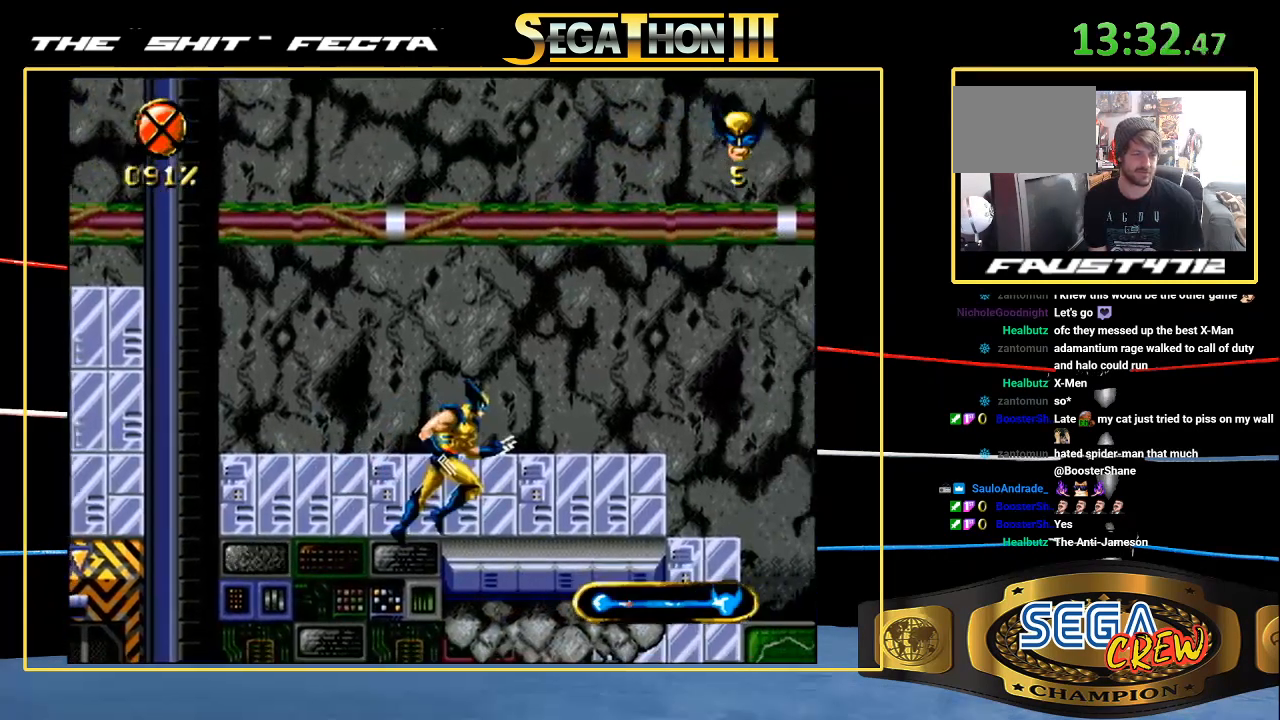
{"buttons": ["DPAD_RIGHT"], "events": []}
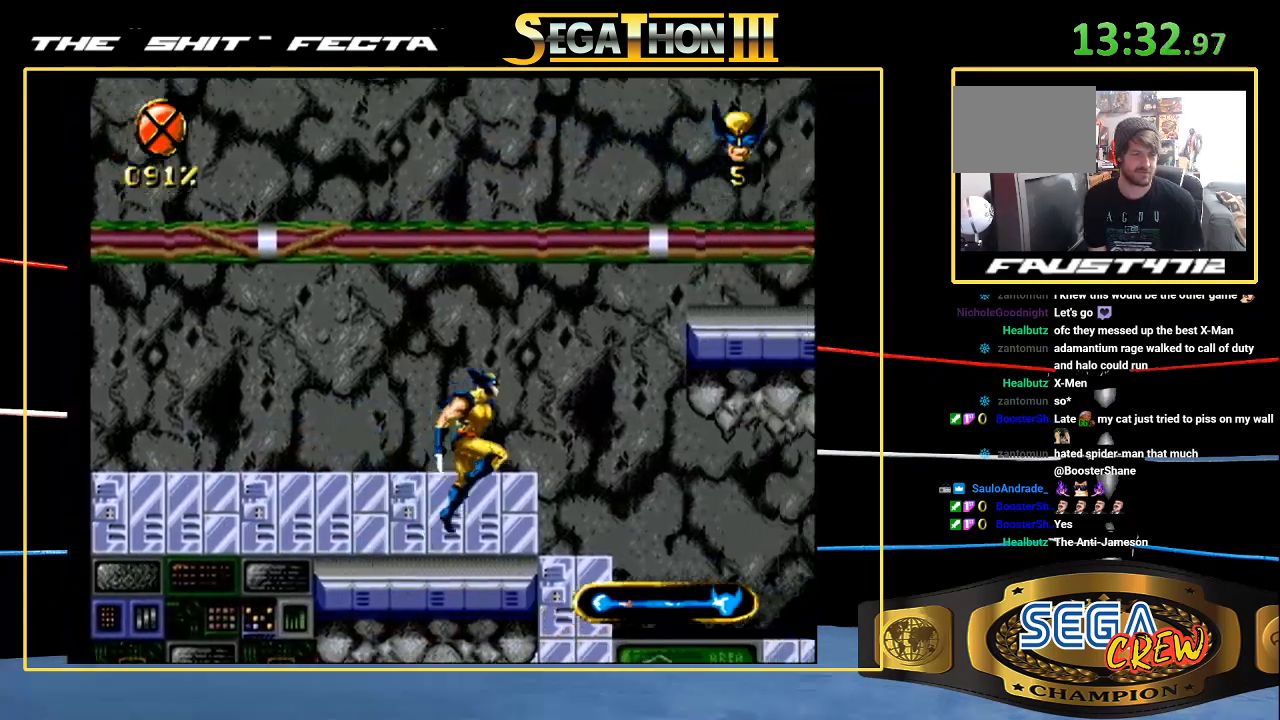
{"buttons": ["DPAD_RIGHT"], "events": [[200, "A", "down"], [350, "A", "up"], [400, "A", "down"], [500, "A", "up"]]}
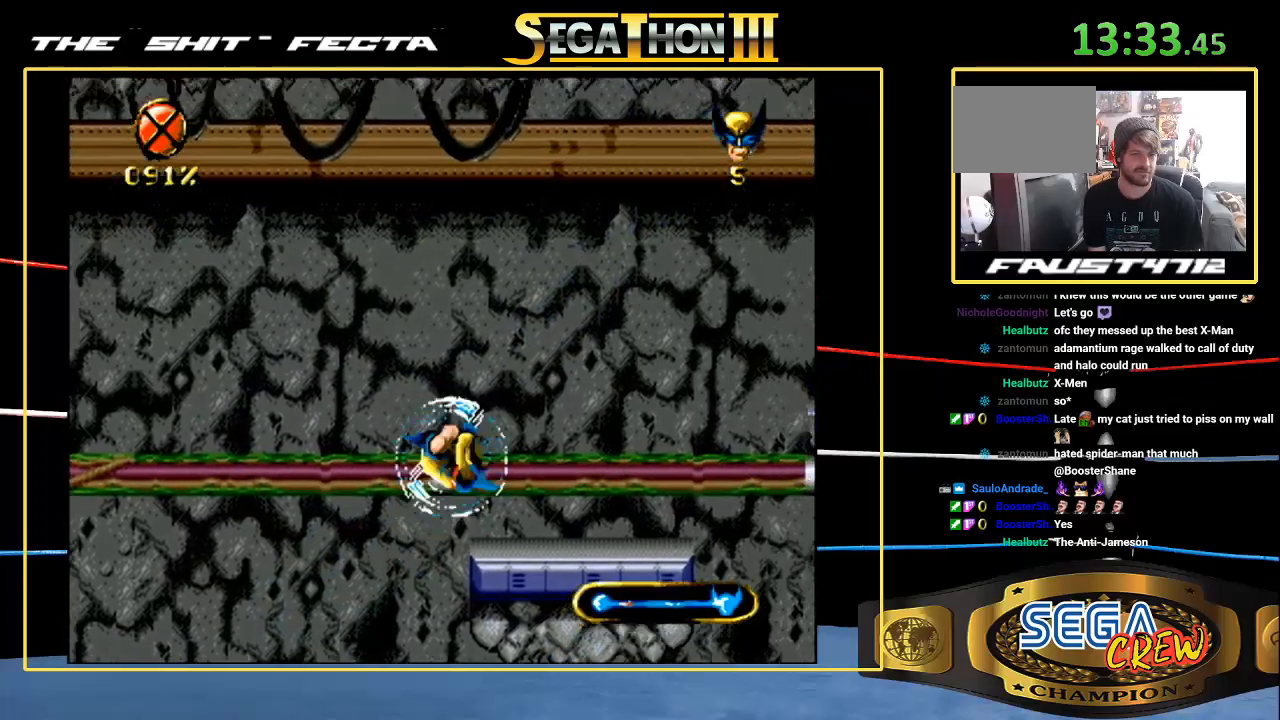
{"buttons": ["DPAD_RIGHT"], "events": []}
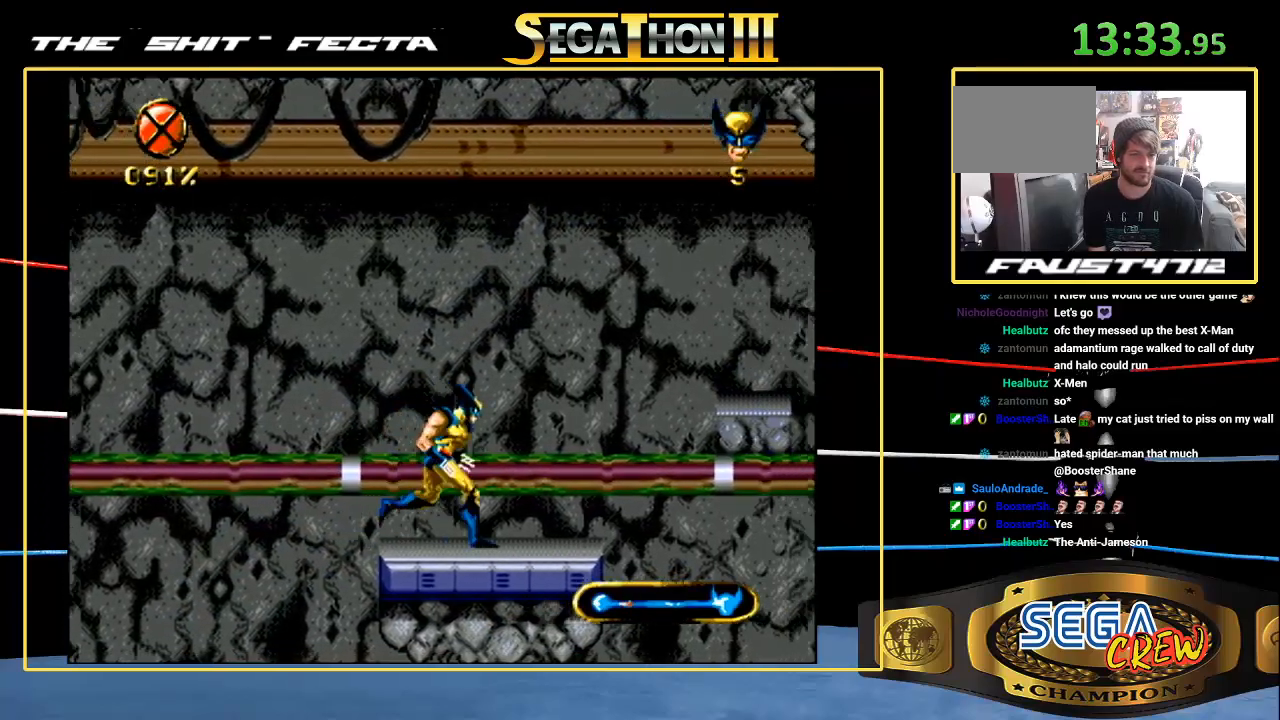
{"buttons": ["A", "DPAD_RIGHT"], "events": [[467, "A", "down"]]}